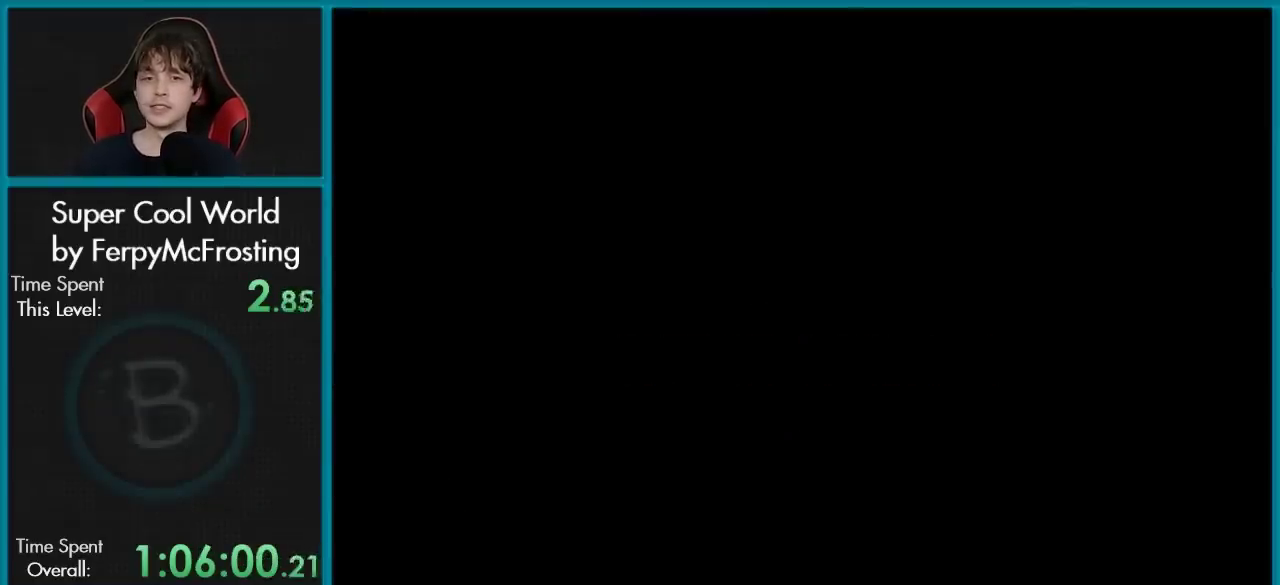
Gameplay with a controller (Nintendo layout); each line is a JSON object with the inputs held at the frame after it (dt_ms = milliseconds from this image to that frame). "events" lists button and stick changes between this image and that frame as [ms after this image, input, new state], when the widget could be followed in between. Not read: L3 R3.
{"dt_ms": 301, "buttons": ["Y"], "events": [[251, "Y", "down"]]}
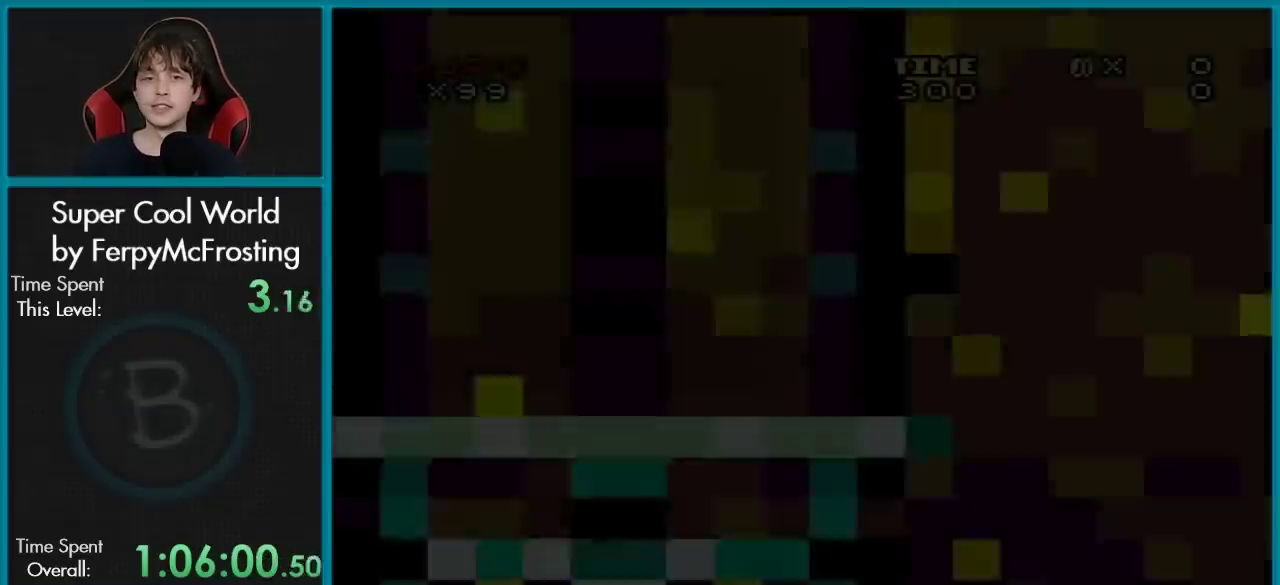
{"dt_ms": 700, "buttons": ["Y"], "events": []}
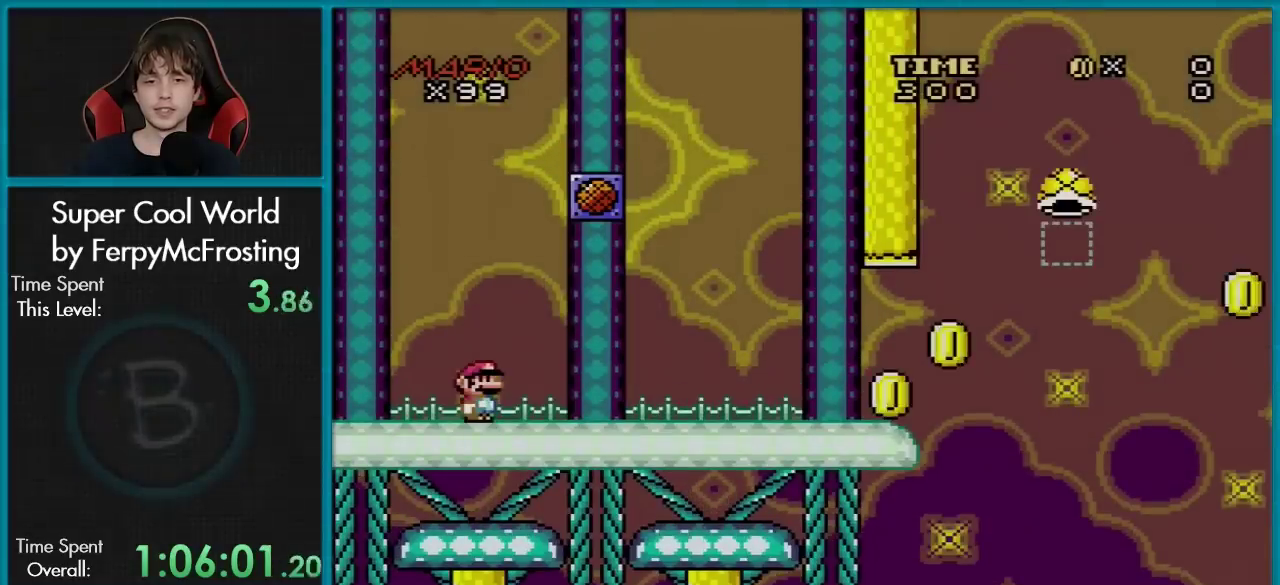
{"dt_ms": 701, "buttons": ["B", "Y"], "events": [[267, "DPAD_RIGHT", "down"], [518, "B", "down"], [651, "DPAD_RIGHT", "up"]]}
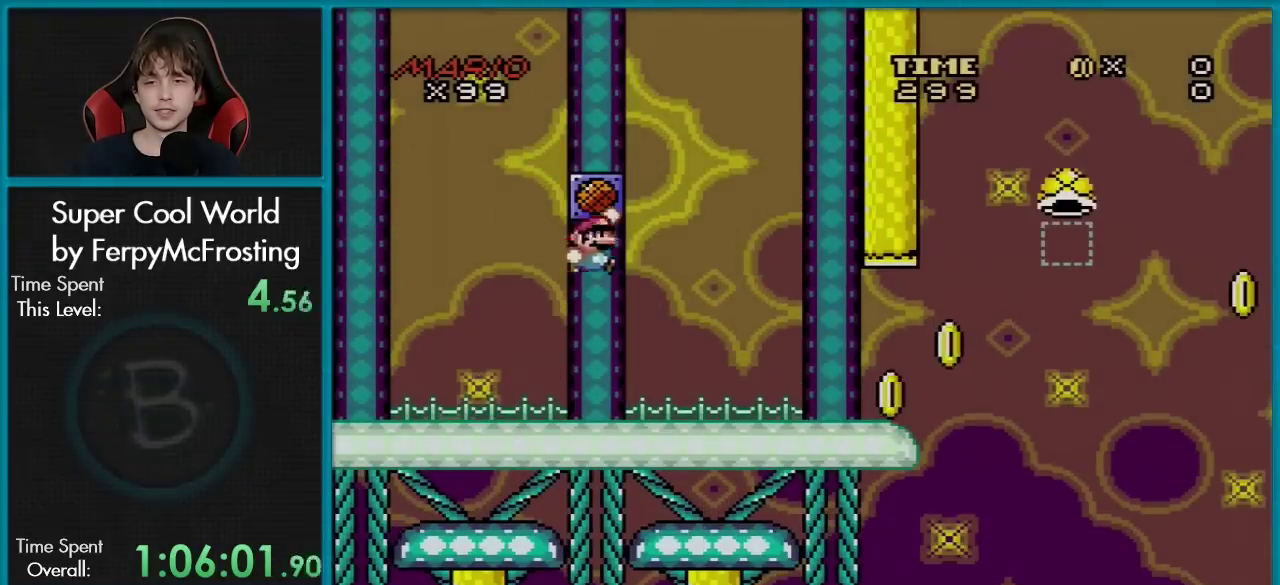
{"dt_ms": 300, "buttons": ["B", "Y", "DPAD_RIGHT"], "events": [[17, "DPAD_LEFT", "down"], [117, "DPAD_LEFT", "up"], [250, "DPAD_RIGHT", "down"]]}
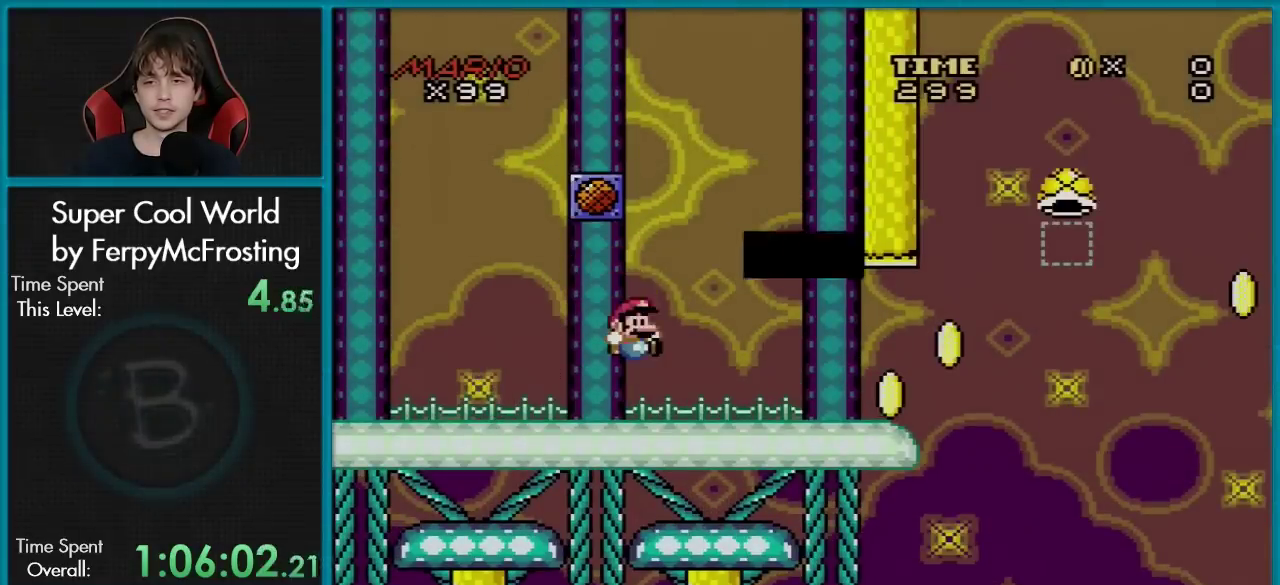
{"dt_ms": 501, "buttons": [], "events": [[50, "DPAD_RIGHT", "up"], [451, "B", "up"], [467, "Y", "up"]]}
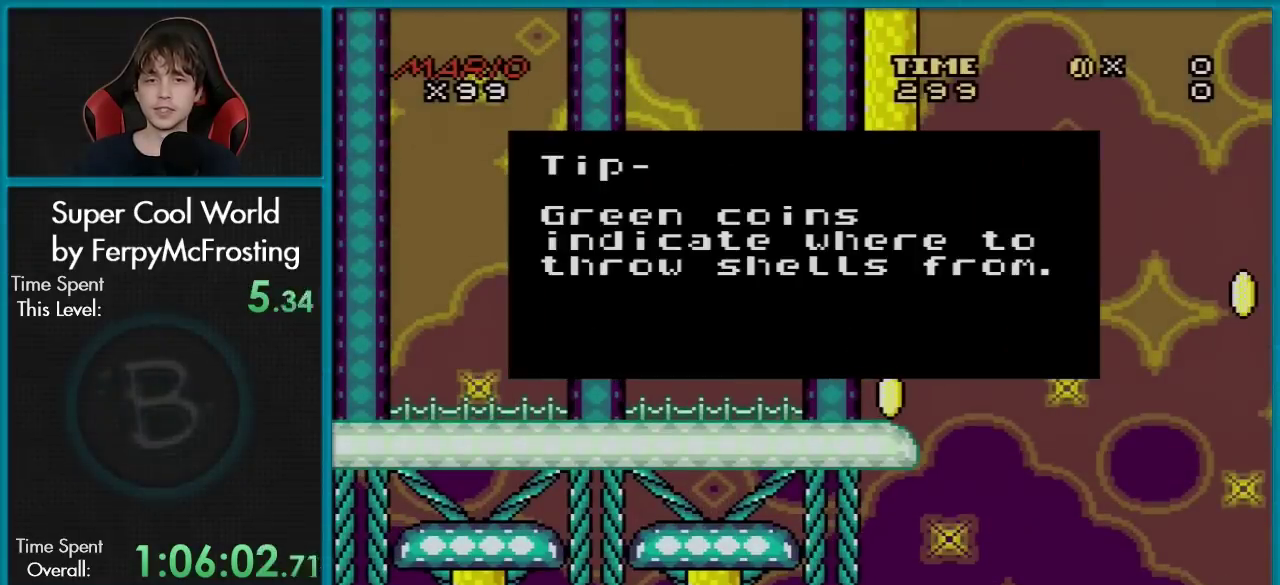
{"dt_ms": 500, "buttons": [], "events": []}
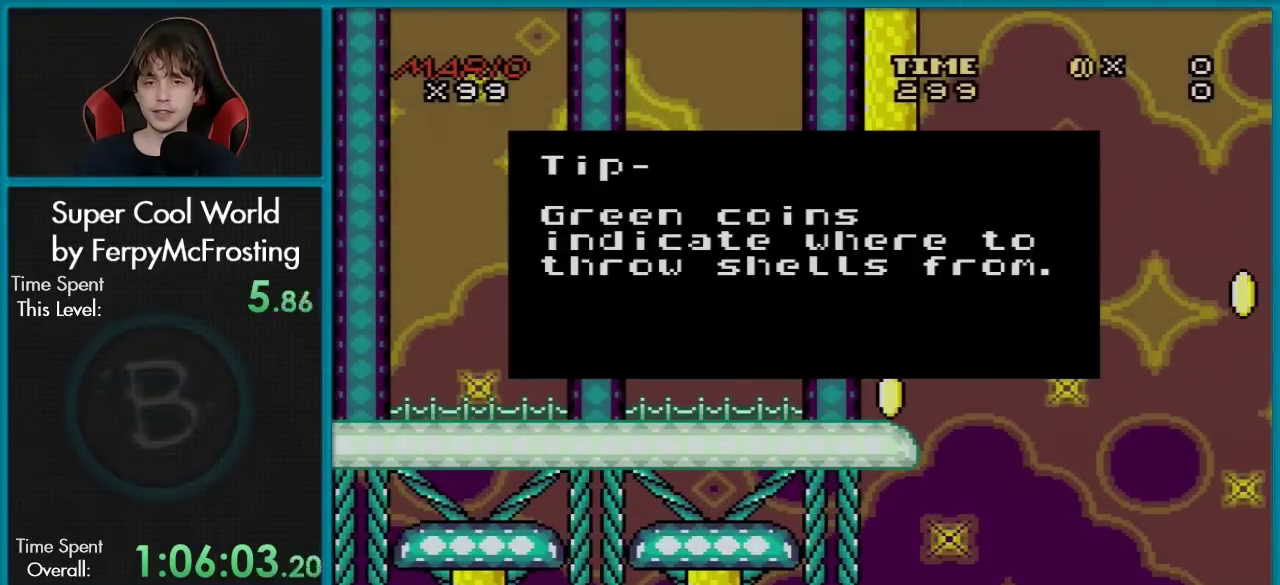
{"dt_ms": 484, "buttons": [], "events": []}
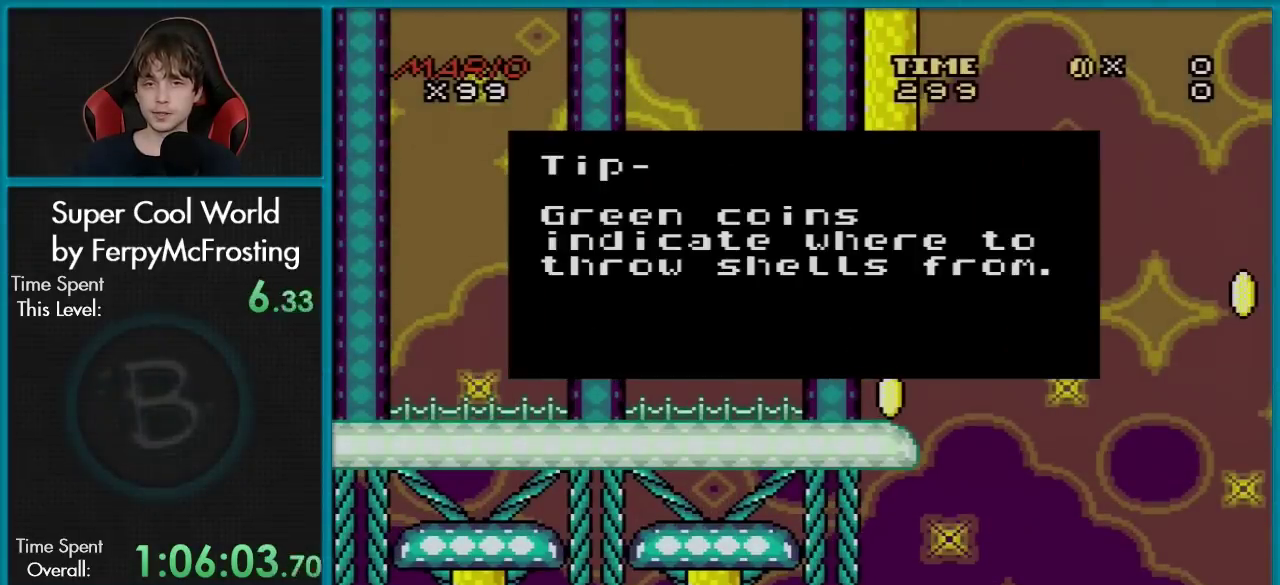
{"dt_ms": 501, "buttons": [], "events": []}
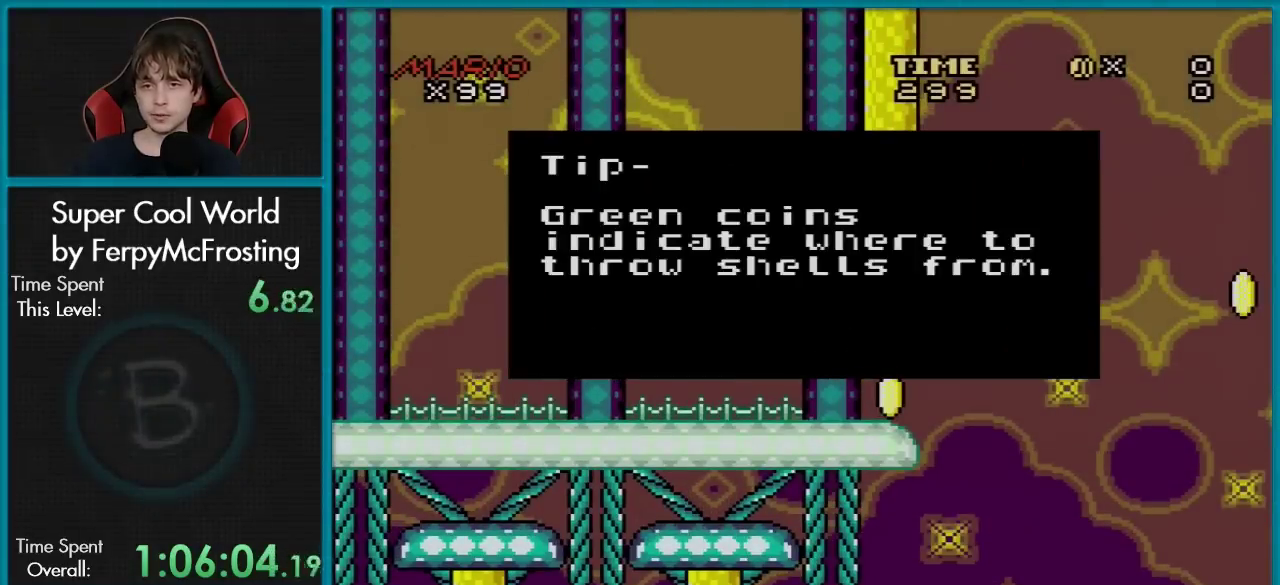
{"dt_ms": 500, "buttons": [], "events": []}
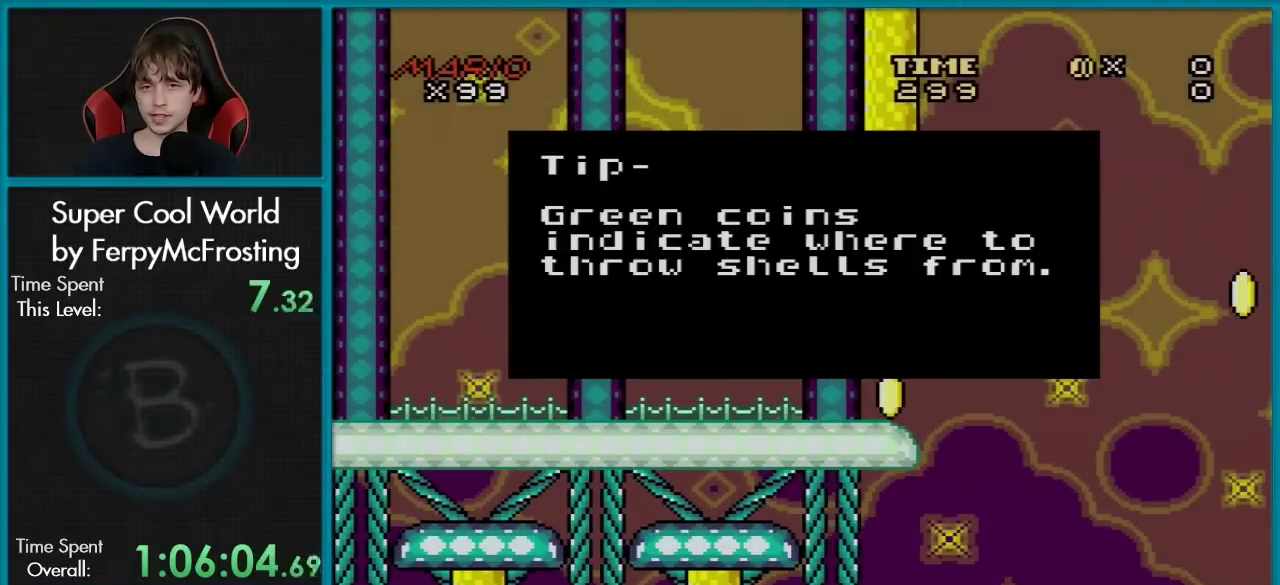
{"dt_ms": 701, "buttons": ["A"], "events": [[701, "A", "down"]]}
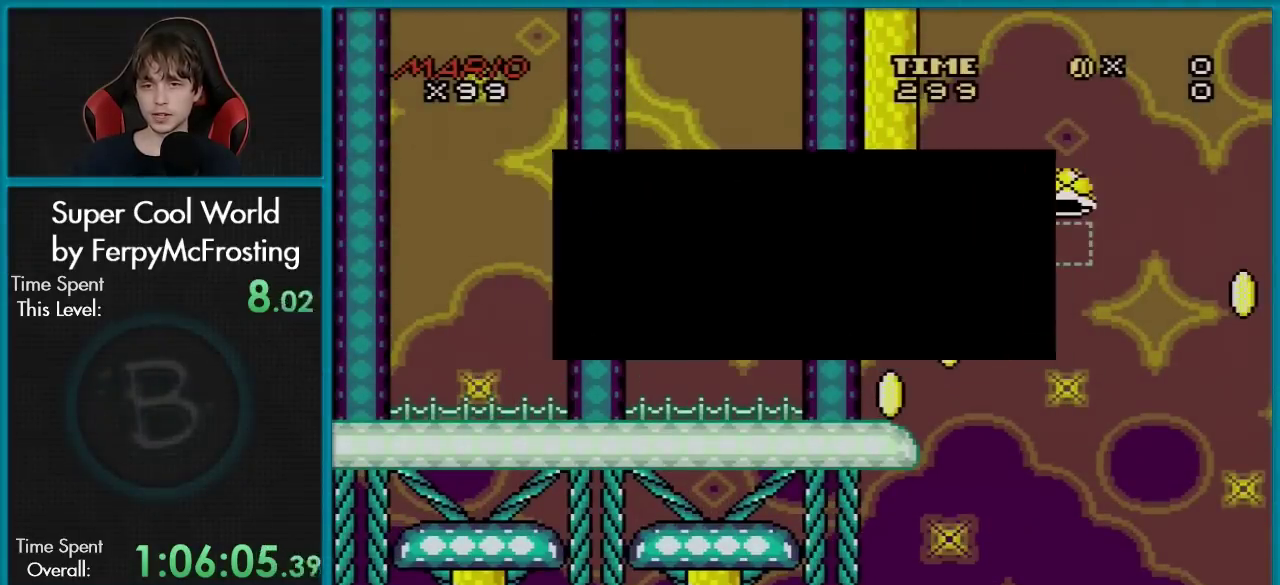
{"dt_ms": 300, "buttons": ["Y", "DPAD_RIGHT"], "events": [[150, "A", "up"], [300, "DPAD_RIGHT", "down"], [300, "Y", "down"]]}
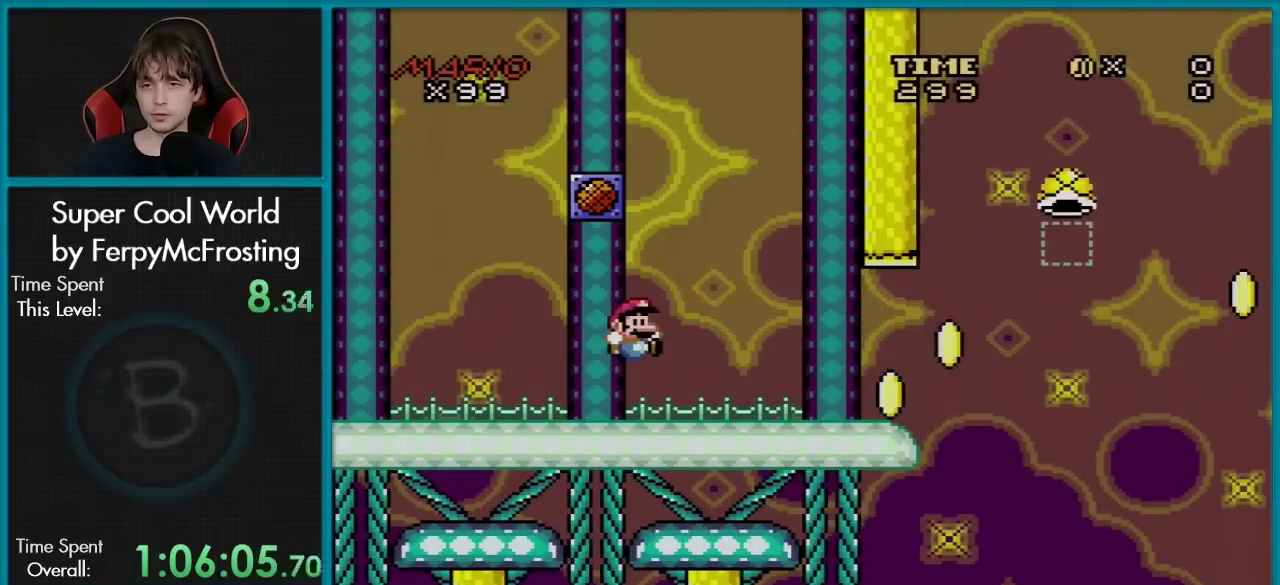
{"dt_ms": 501, "buttons": ["Y", "DPAD_RIGHT"], "events": []}
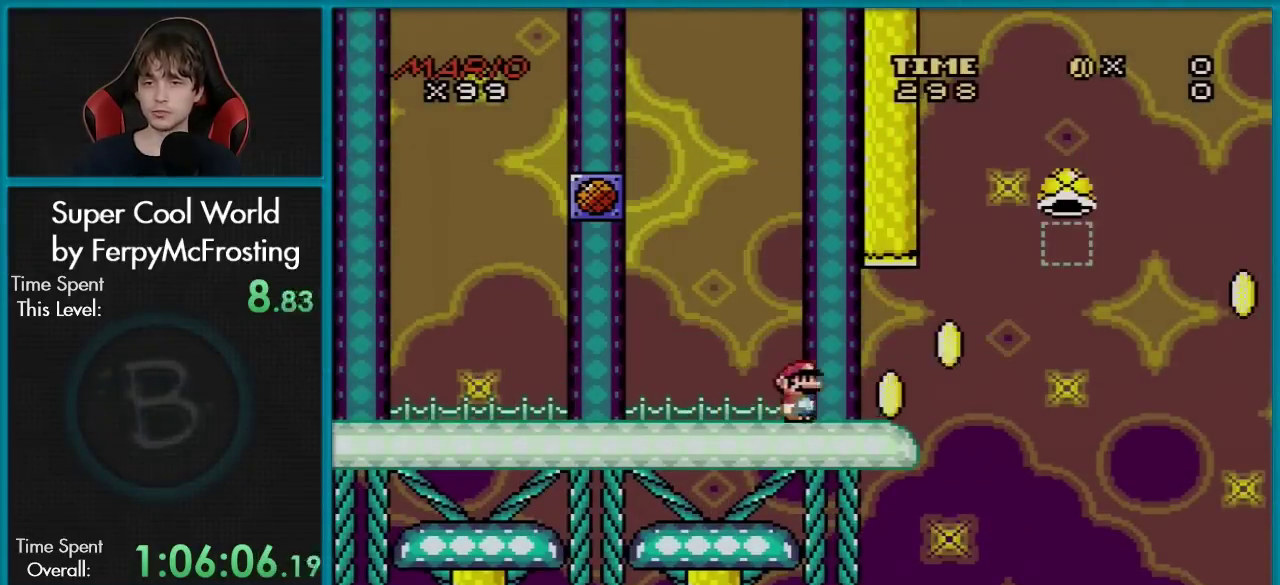
{"dt_ms": 300, "buttons": ["B", "Y", "DPAD_RIGHT"], "events": [[233, "B", "down"]]}
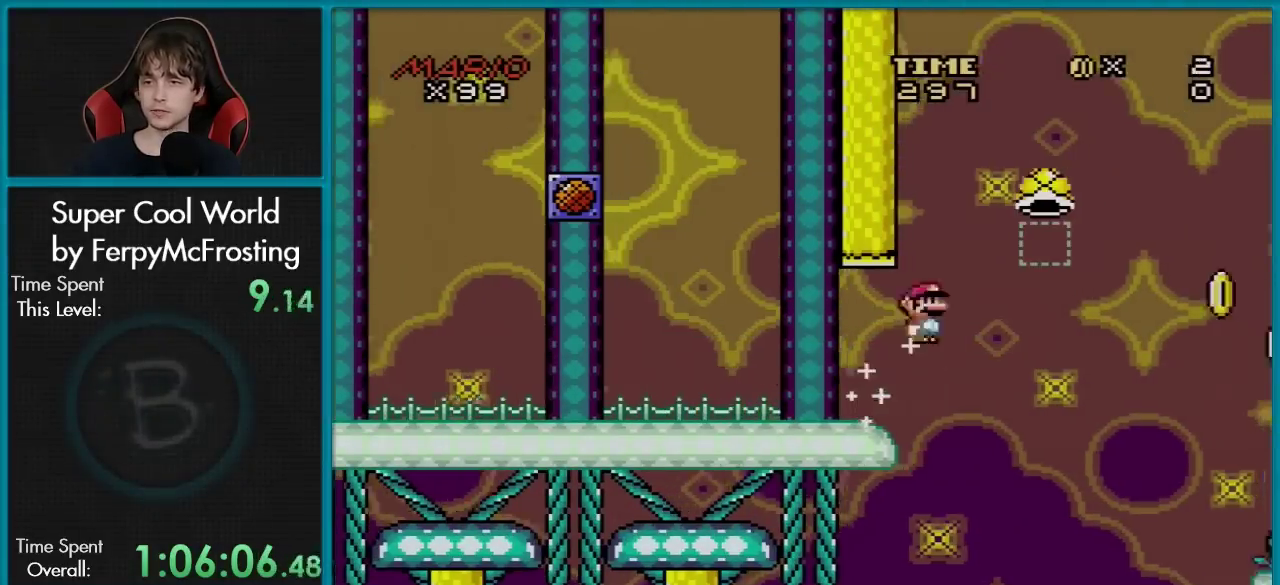
{"dt_ms": 701, "buttons": ["B", "Y", "DPAD_RIGHT"], "events": []}
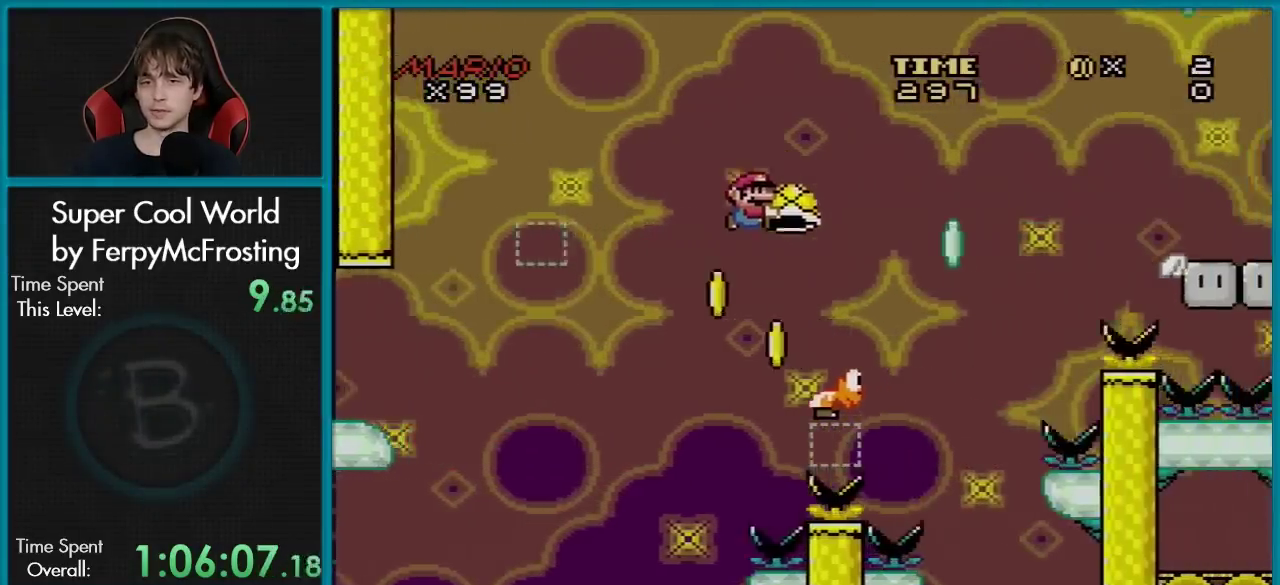
{"dt_ms": 500, "buttons": ["B", "Y", "DPAD_RIGHT"], "events": [[400, "Y", "up"], [467, "Y", "down"]]}
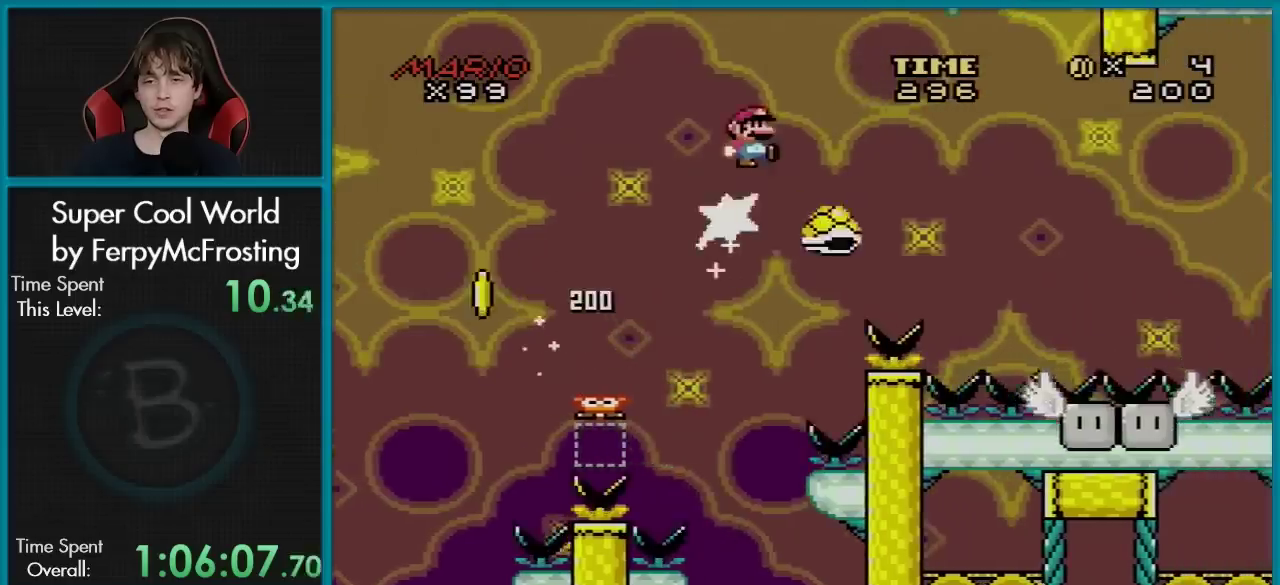
{"dt_ms": 501, "buttons": ["B", "Y", "DPAD_RIGHT"], "events": []}
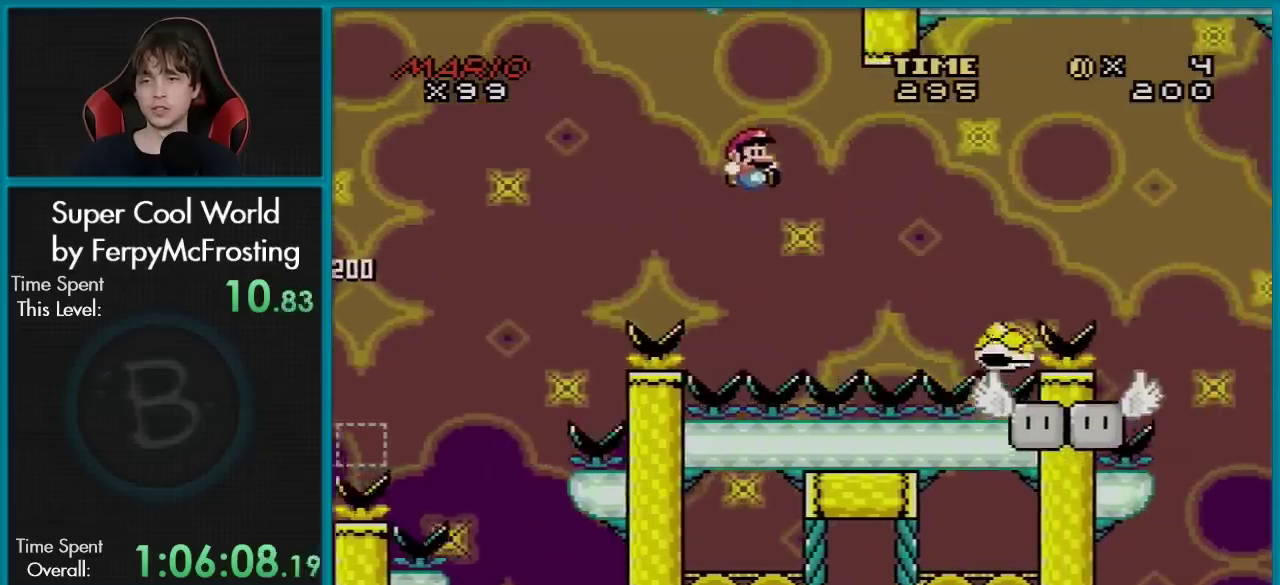
{"dt_ms": 700, "buttons": ["Y", "DPAD_RIGHT"], "events": [[617, "B", "up"]]}
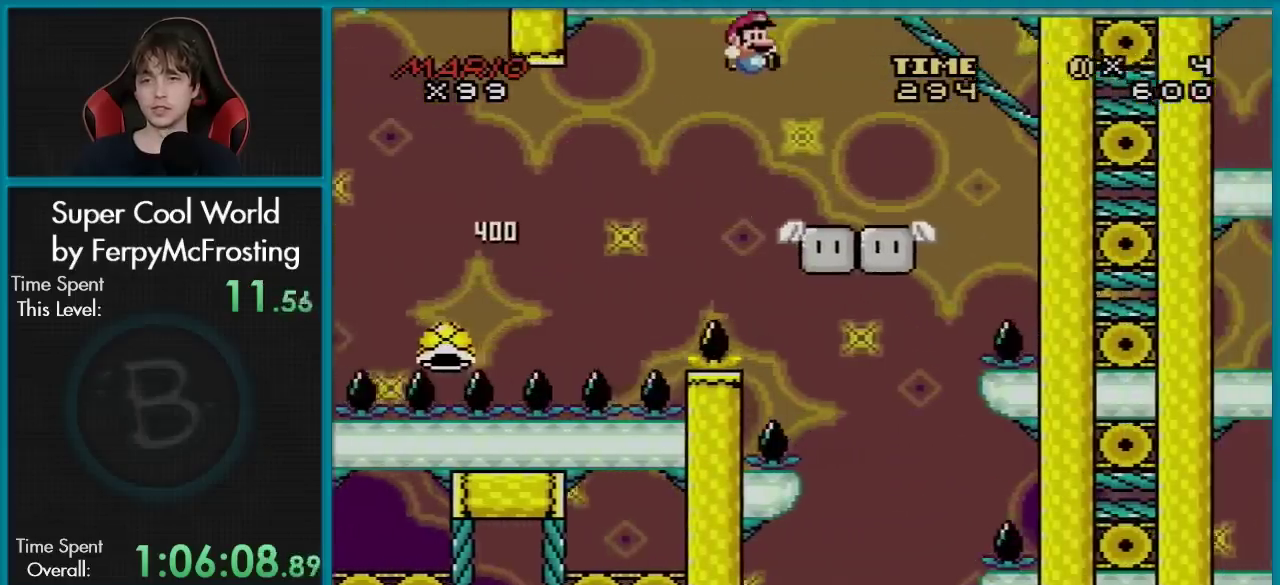
{"dt_ms": 401, "buttons": ["Y"], "events": [[150, "DPAD_LEFT", "down"], [150, "DPAD_RIGHT", "up"], [284, "DPAD_LEFT", "up"], [284, "DPAD_RIGHT", "down"], [367, "DPAD_RIGHT", "up"]]}
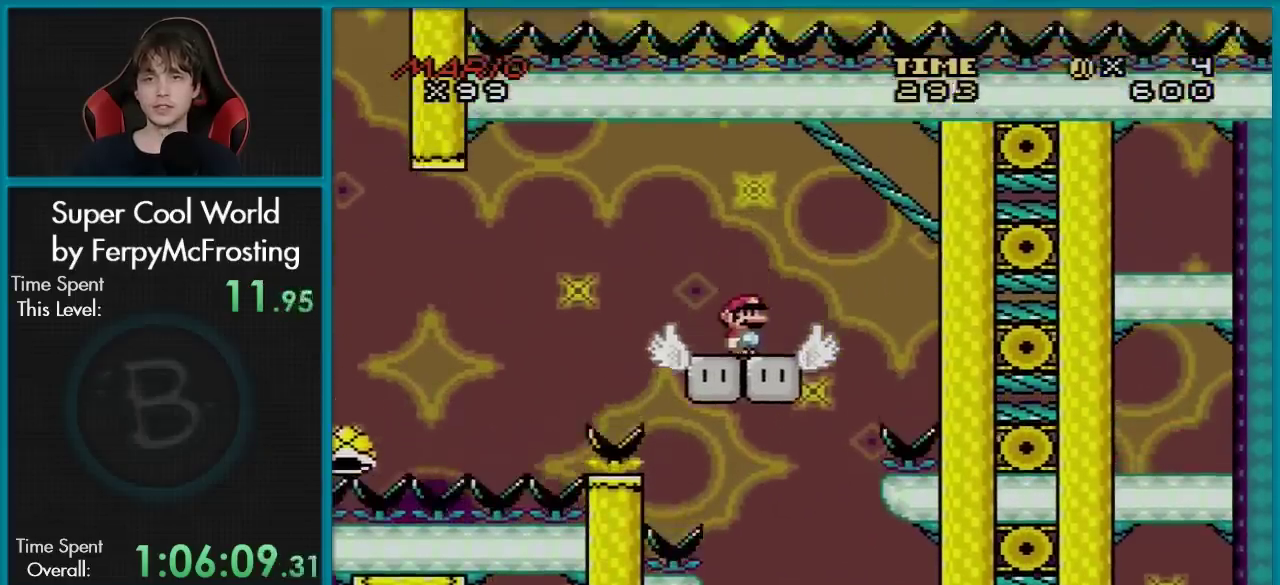
{"dt_ms": 500, "buttons": ["Y", "DPAD_LEFT"], "events": [[200, "DPAD_LEFT", "down"], [250, "B", "down"], [417, "B", "up"]]}
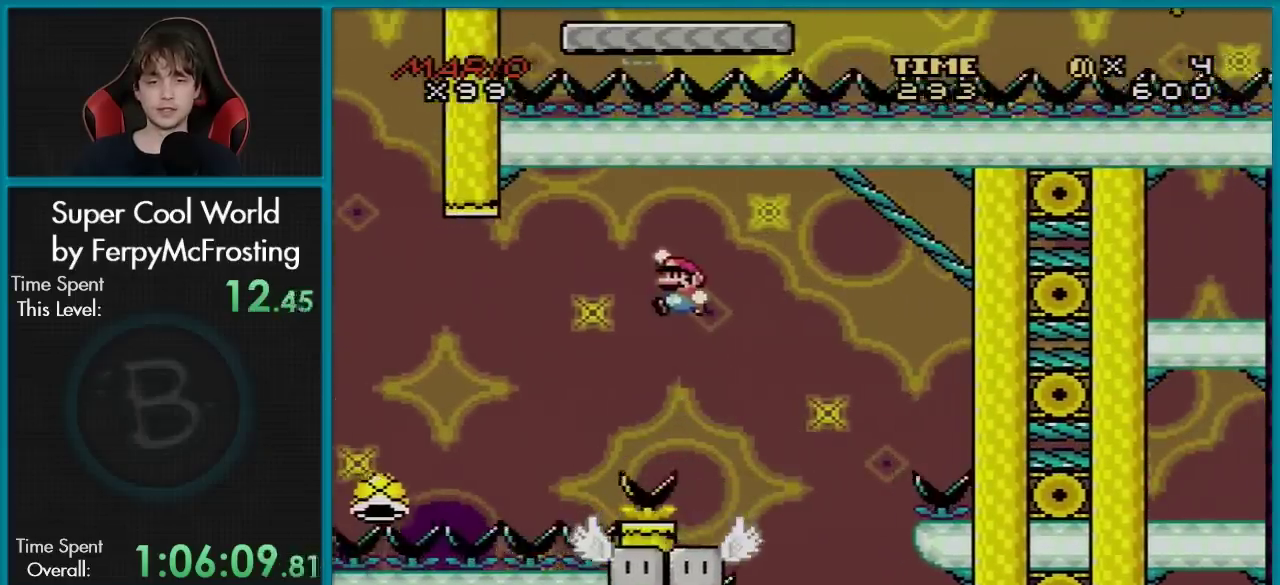
{"dt_ms": 401, "buttons": ["B", "Y", "DPAD_RIGHT"], "events": [[17, "B", "down"], [334, "DPAD_DOWN", "down"], [367, "DPAD_LEFT", "up"], [384, "DPAD_DOWN", "up"], [384, "DPAD_RIGHT", "down"]]}
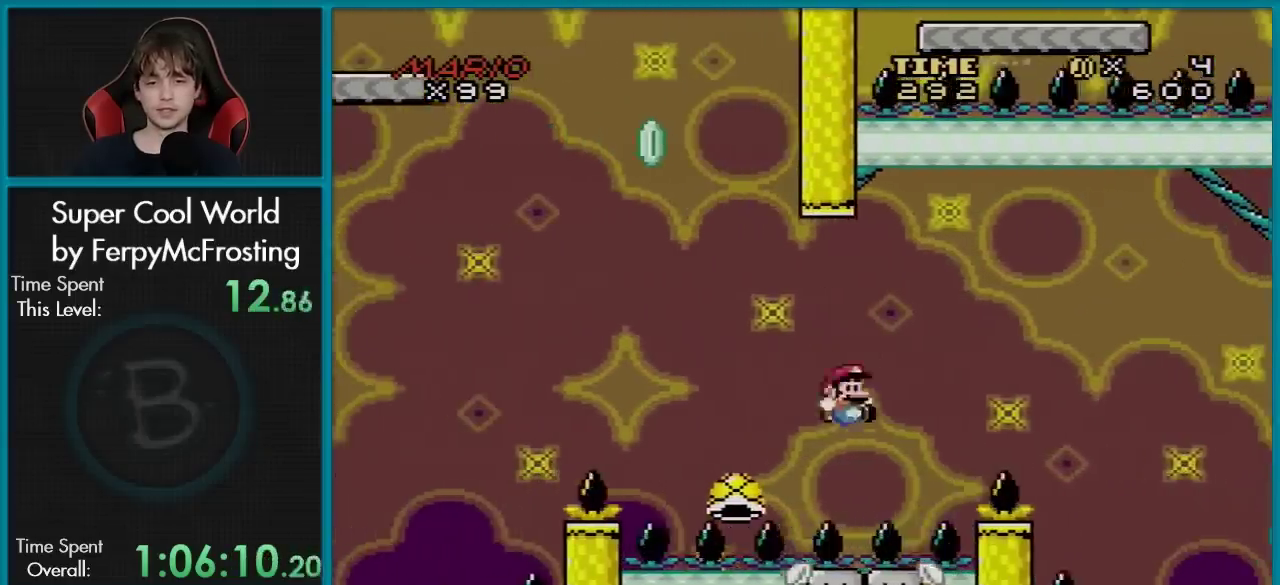
{"dt_ms": 400, "buttons": ["Y"], "events": [[133, "DPAD_RIGHT", "up"], [367, "B", "up"]]}
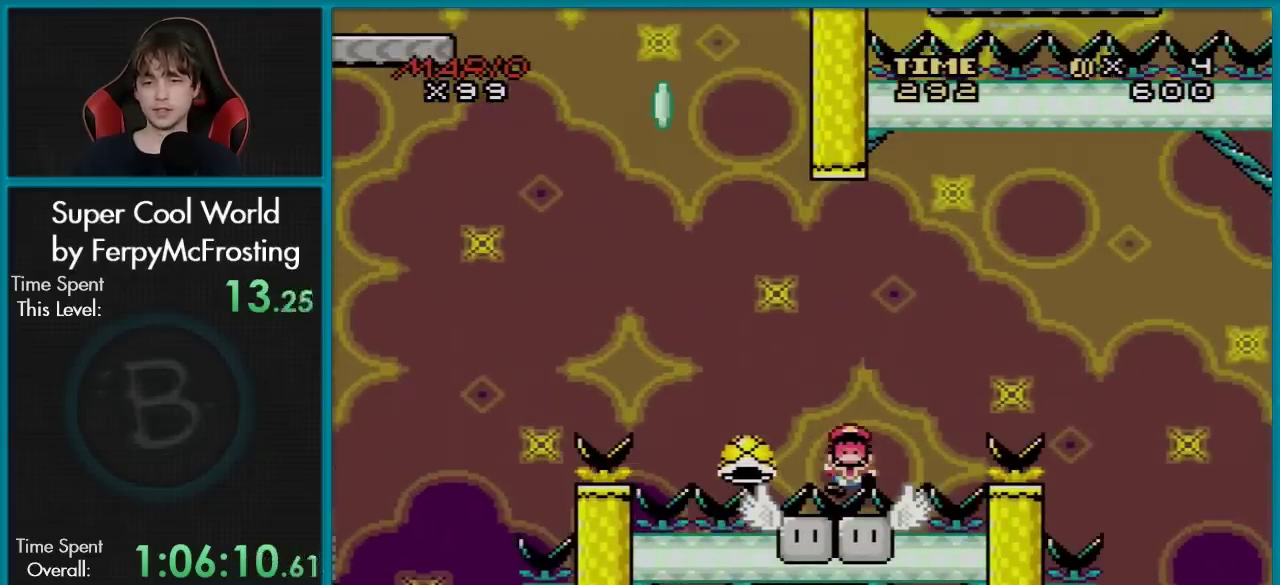
{"dt_ms": 501, "buttons": [], "events": [[100, "Y", "up"], [300, "A", "down"], [417, "A", "up"]]}
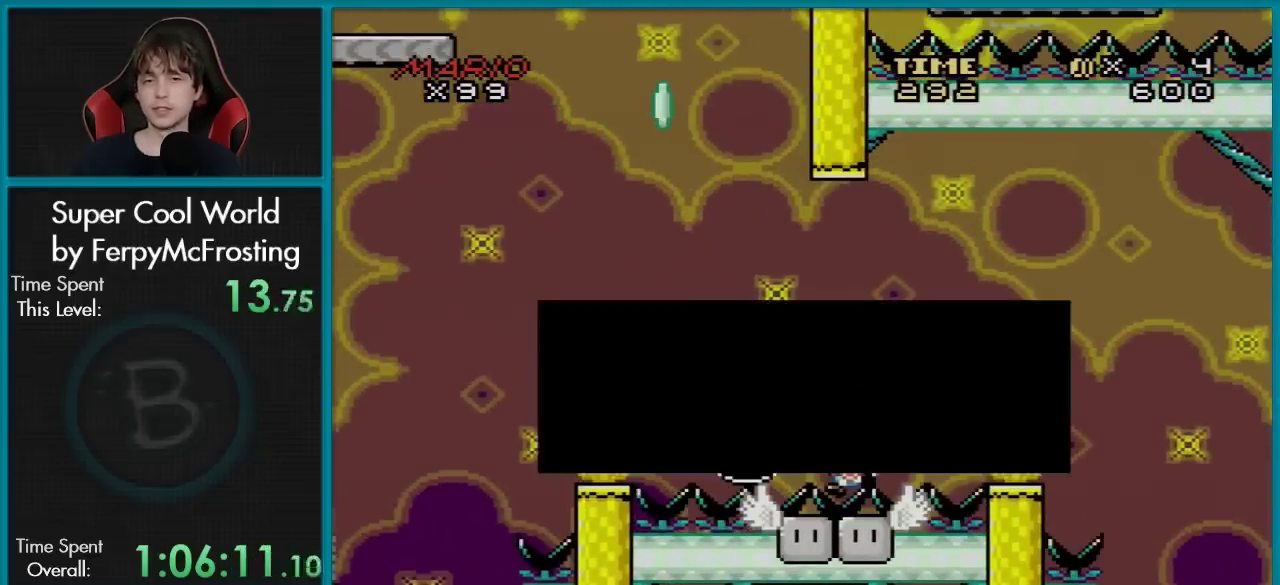
{"dt_ms": 300, "buttons": ["A"], "events": [[16, "A", "down"], [150, "A", "up"], [250, "A", "down"]]}
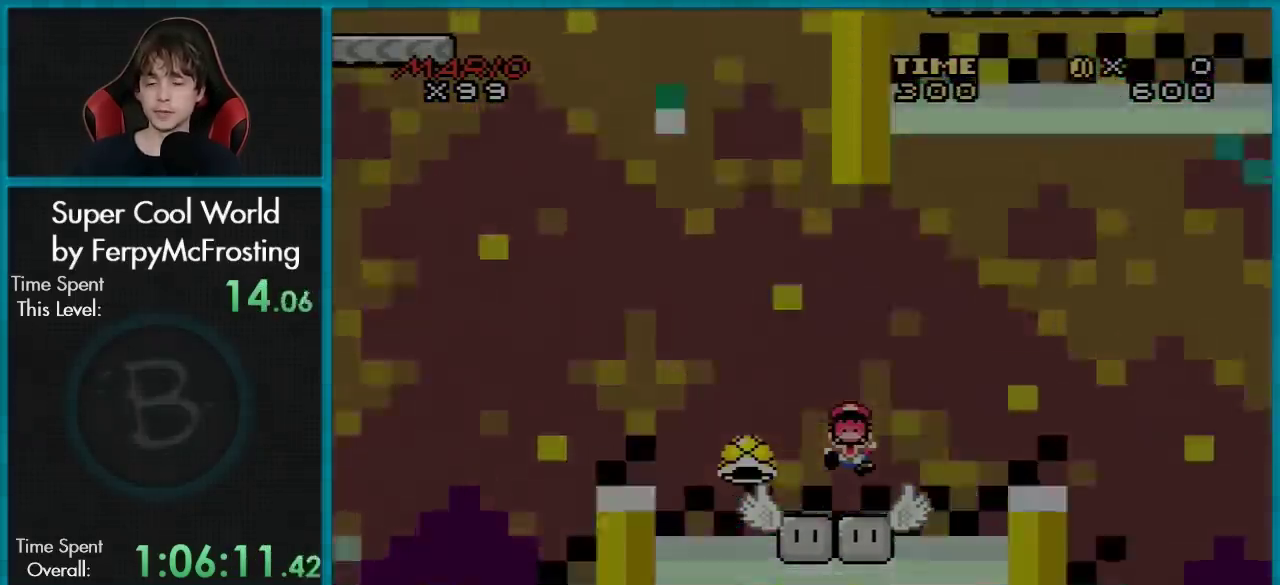
{"dt_ms": 300, "buttons": ["A"], "events": [[100, "A", "up"], [167, "A", "down"]]}
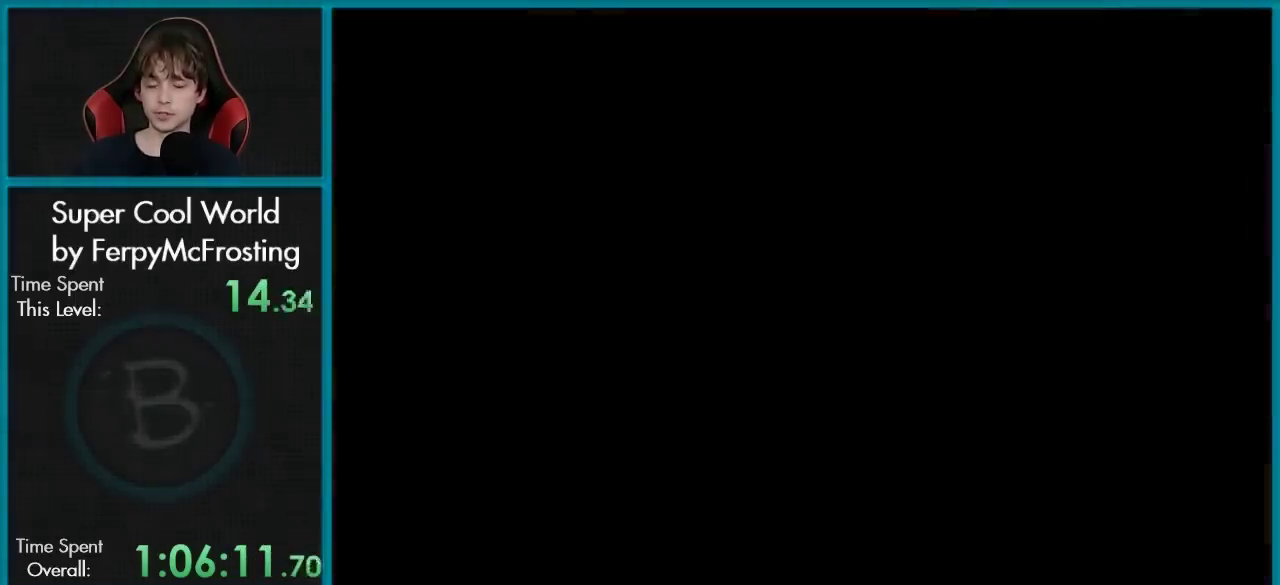
{"dt_ms": 501, "buttons": ["A"], "events": []}
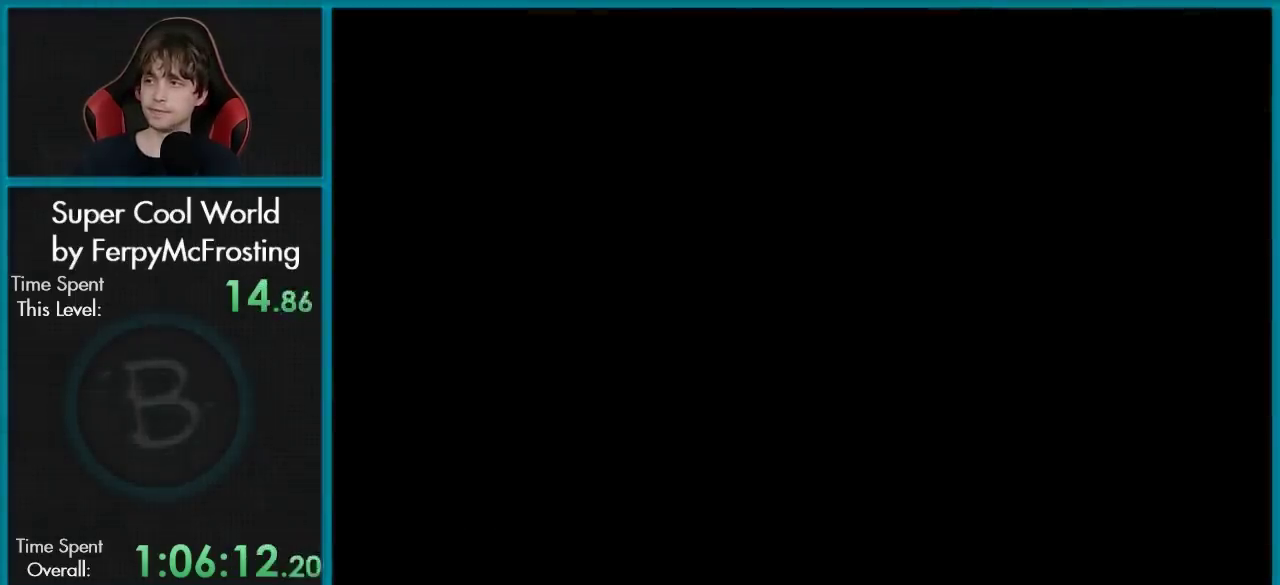
{"dt_ms": 500, "buttons": ["A"], "events": []}
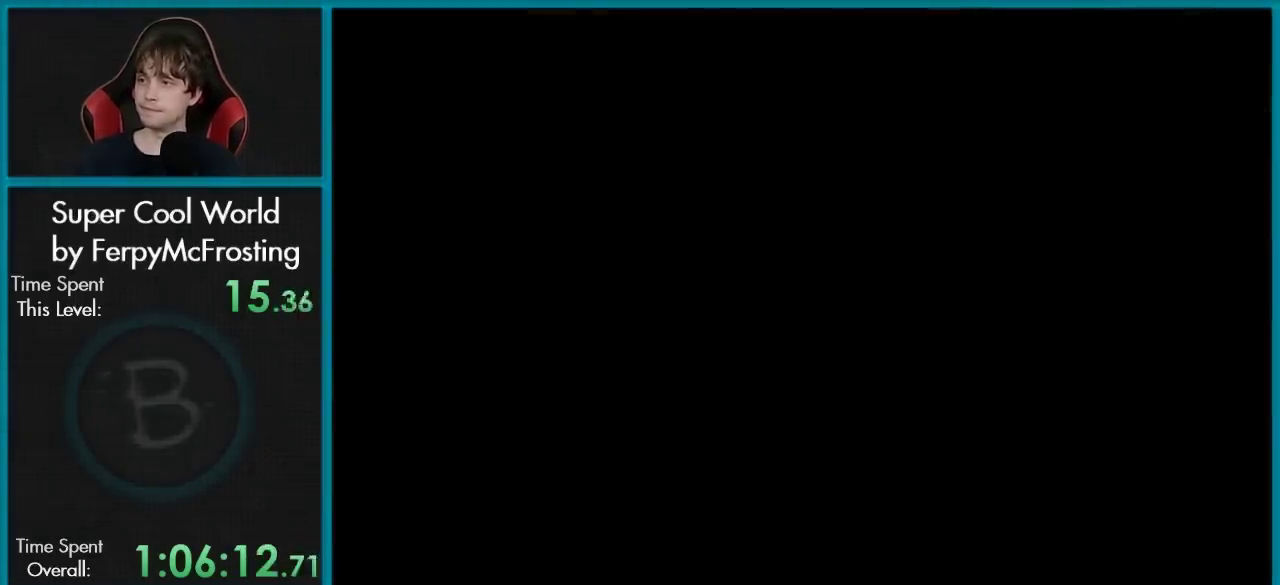
{"dt_ms": 701, "buttons": ["Y", "DPAD_RIGHT"], "events": [[617, "A", "up"], [651, "Y", "down"], [667, "DPAD_RIGHT", "down"]]}
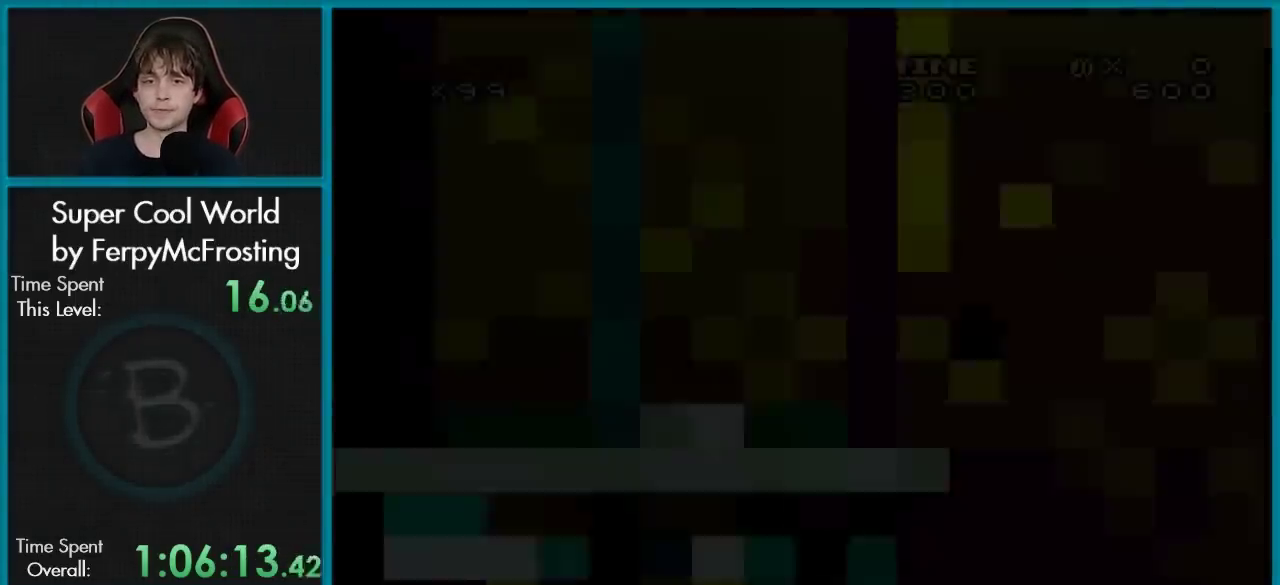
{"dt_ms": 300, "buttons": ["Y", "DPAD_RIGHT"], "events": []}
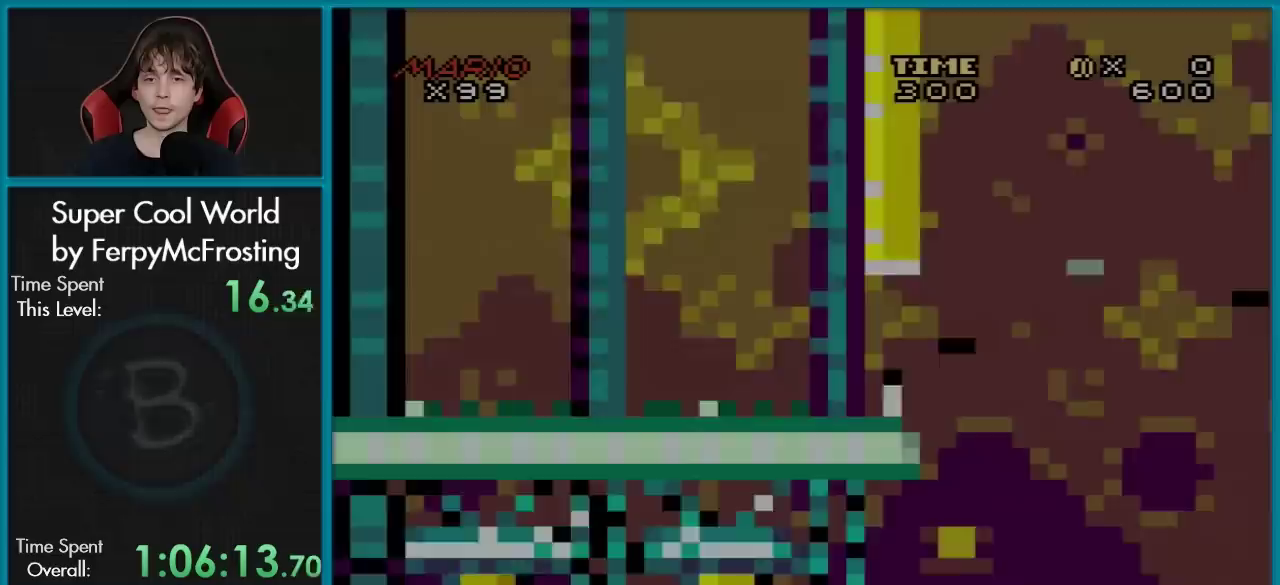
{"dt_ms": 501, "buttons": ["Y", "DPAD_RIGHT"], "events": []}
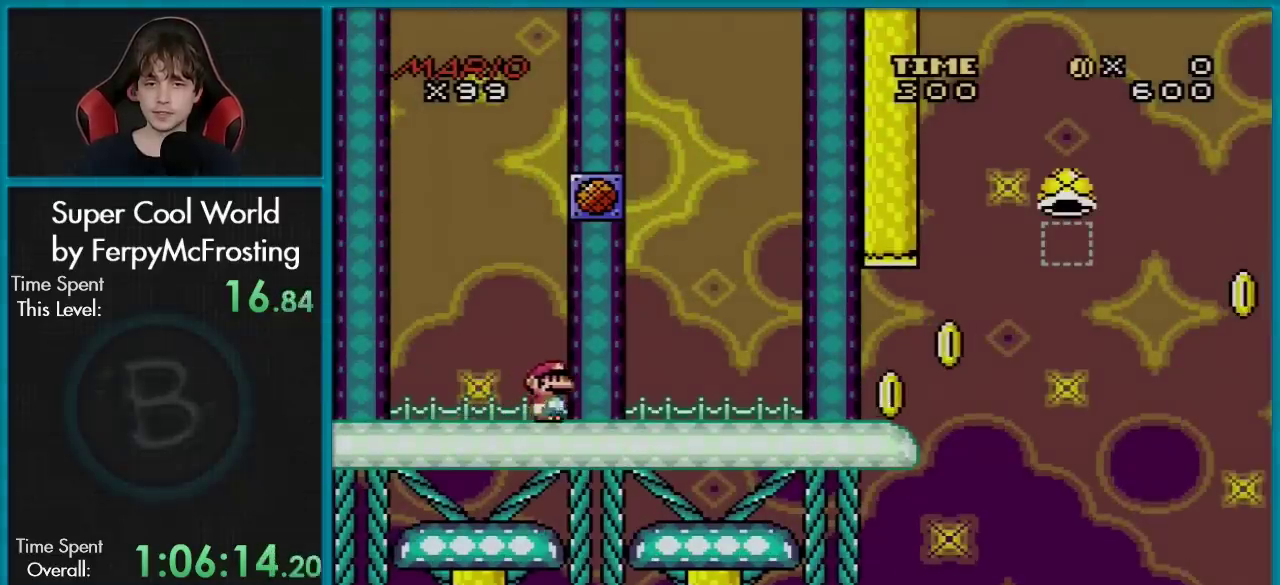
{"dt_ms": 500, "buttons": ["Y", "DPAD_RIGHT"], "events": []}